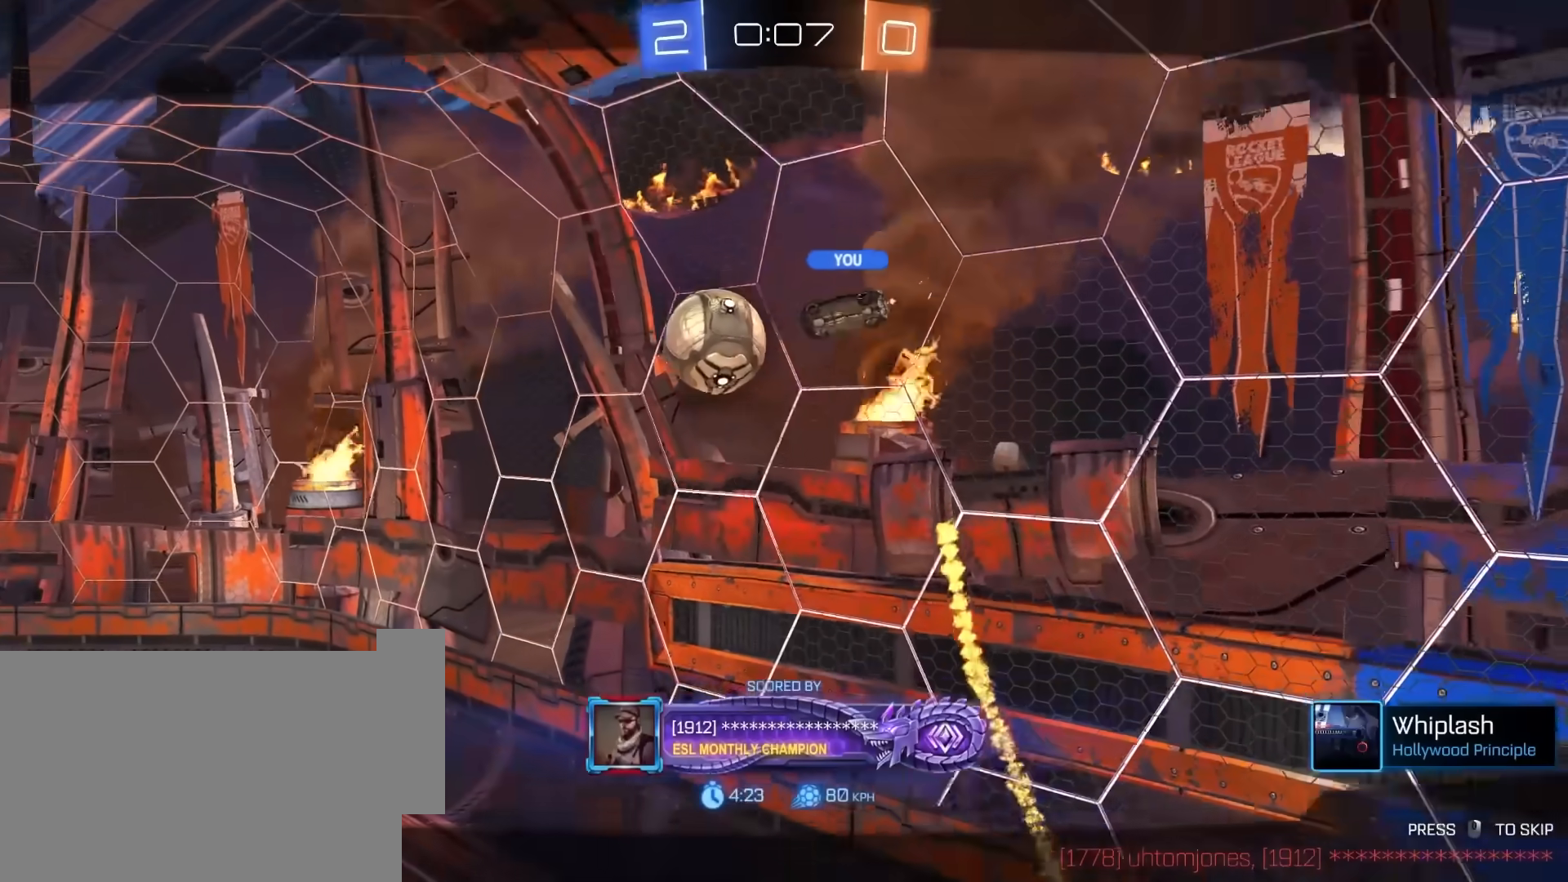
Gameplay with keyboard and mouse; each line is a JSON object with the keys and mouse buttons held at the frame after it. "events" lists presses ("down") and releases ("up") of "1", "2", "3", "4", "5", "a", "alt", "c", "caps_lock", "ctrl", "d", "e", "f", "g", "q", "r", "s", "shift", "space", "t", "tab", "v", "w", "x", "z", "mouse_left", "mouse_wheel" and "mouse_right" between this image and that frame as [ms after this image, input, new state], when the widget could be followed in between. "mouse_left", "mouse_wheel", "mouse_right" = the "left", "wheel", "right" buttons of the "mouse" list. No other keys are recorded. "wheel" means that the mouse wheel is clicked or scrolled. "mouse_move" is the direction in which the mouse moves at that frame (one of eight, or "still"), when it could be read.
{"keys": [], "mouse": [], "mouse_move": "up-left", "events": []}
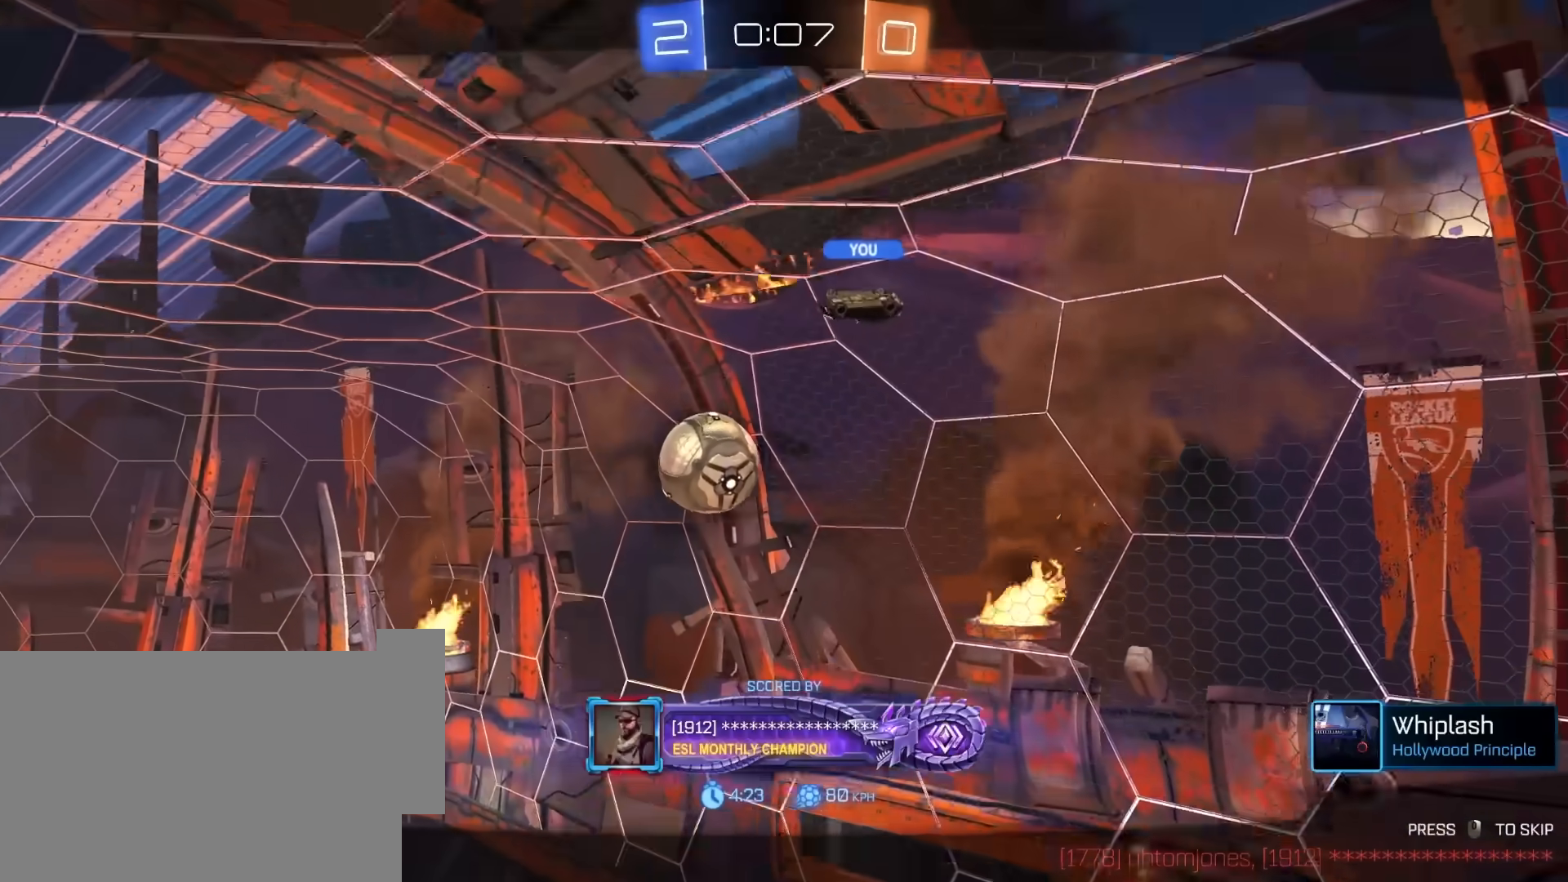
{"keys": [], "mouse": [], "mouse_move": "down", "events": []}
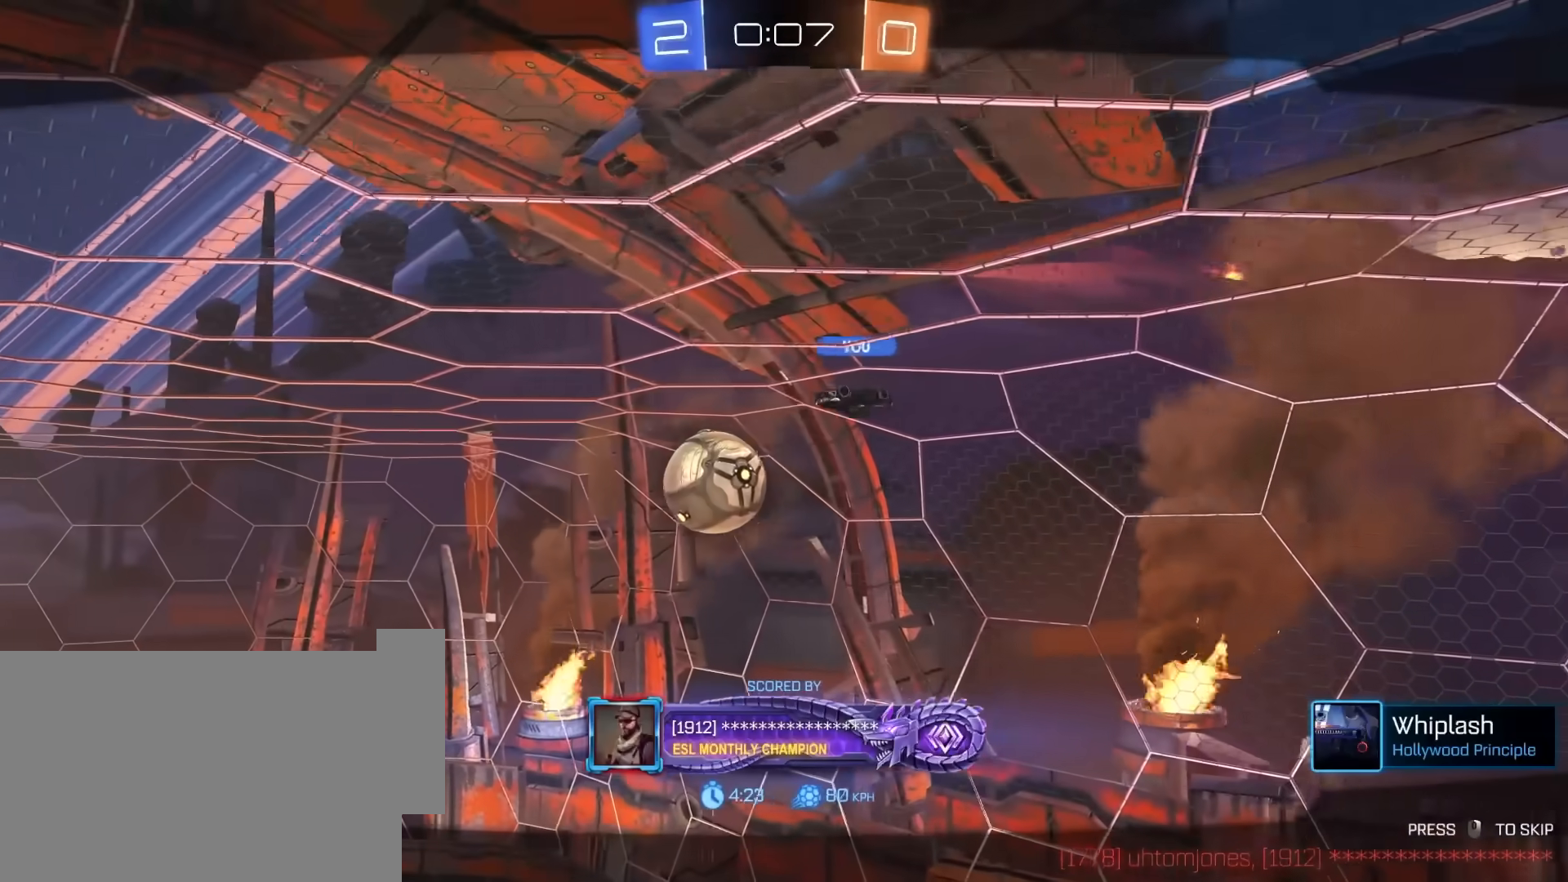
{"keys": [], "mouse": [], "mouse_move": "still", "events": []}
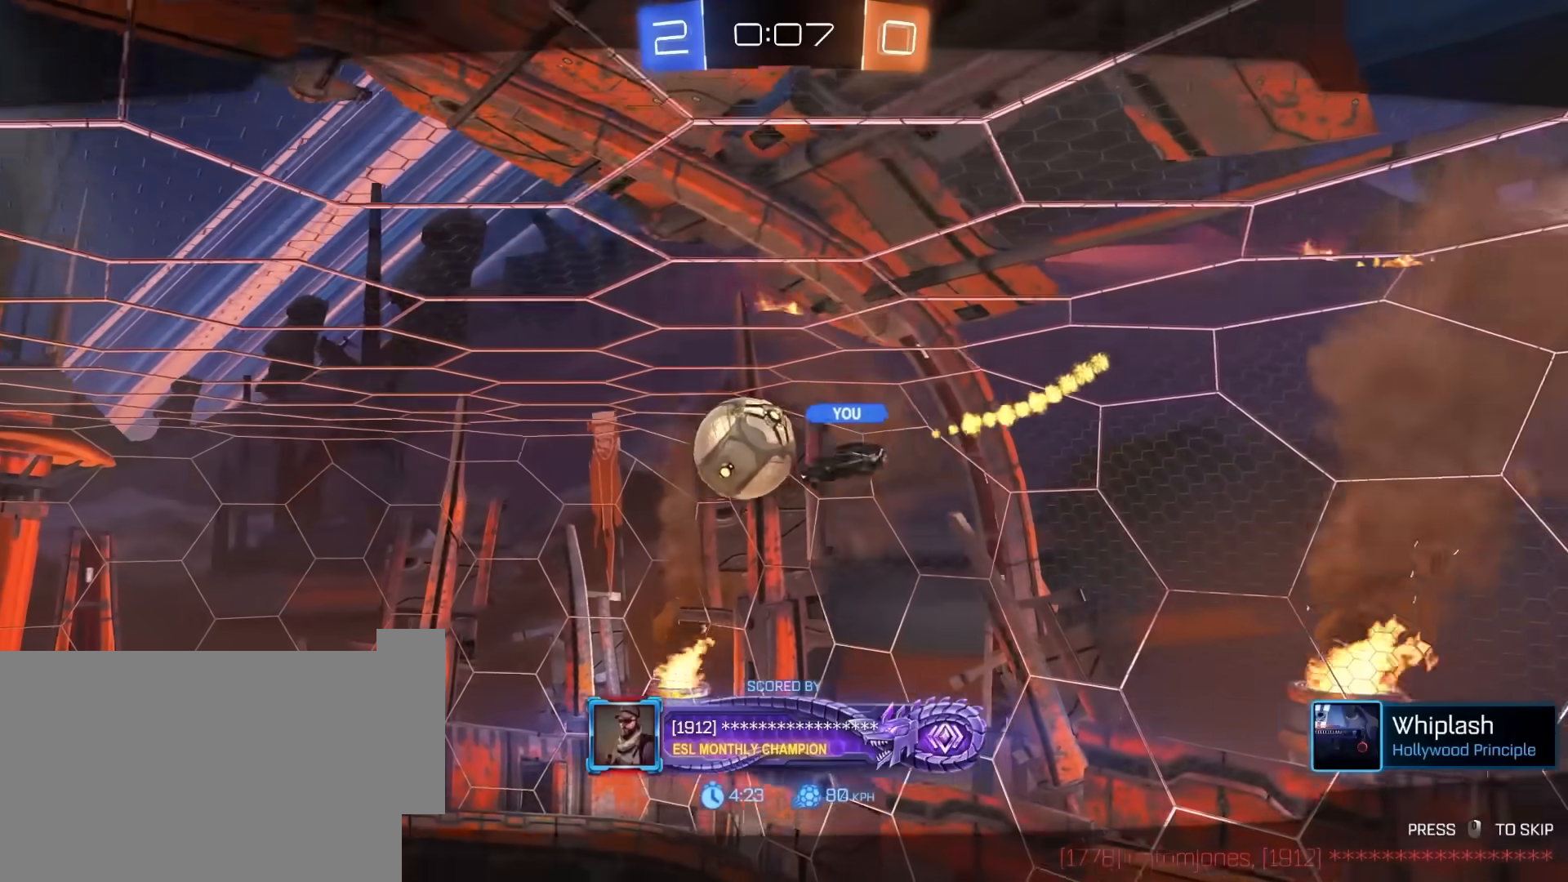
{"keys": [], "mouse": [], "mouse_move": "still", "events": []}
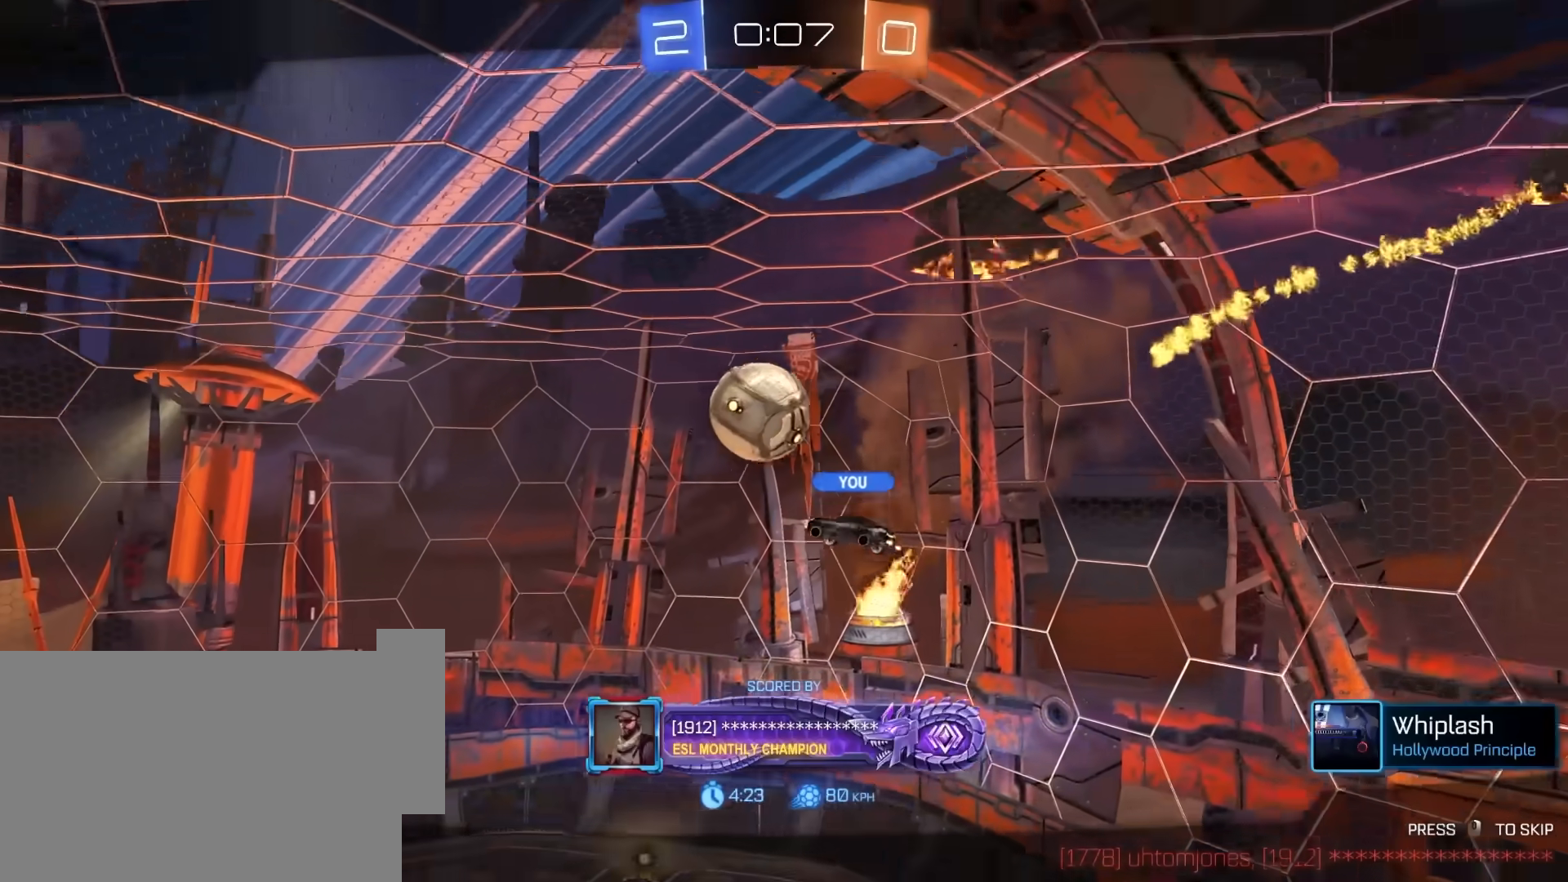
{"keys": [], "mouse": [], "mouse_move": "still", "events": []}
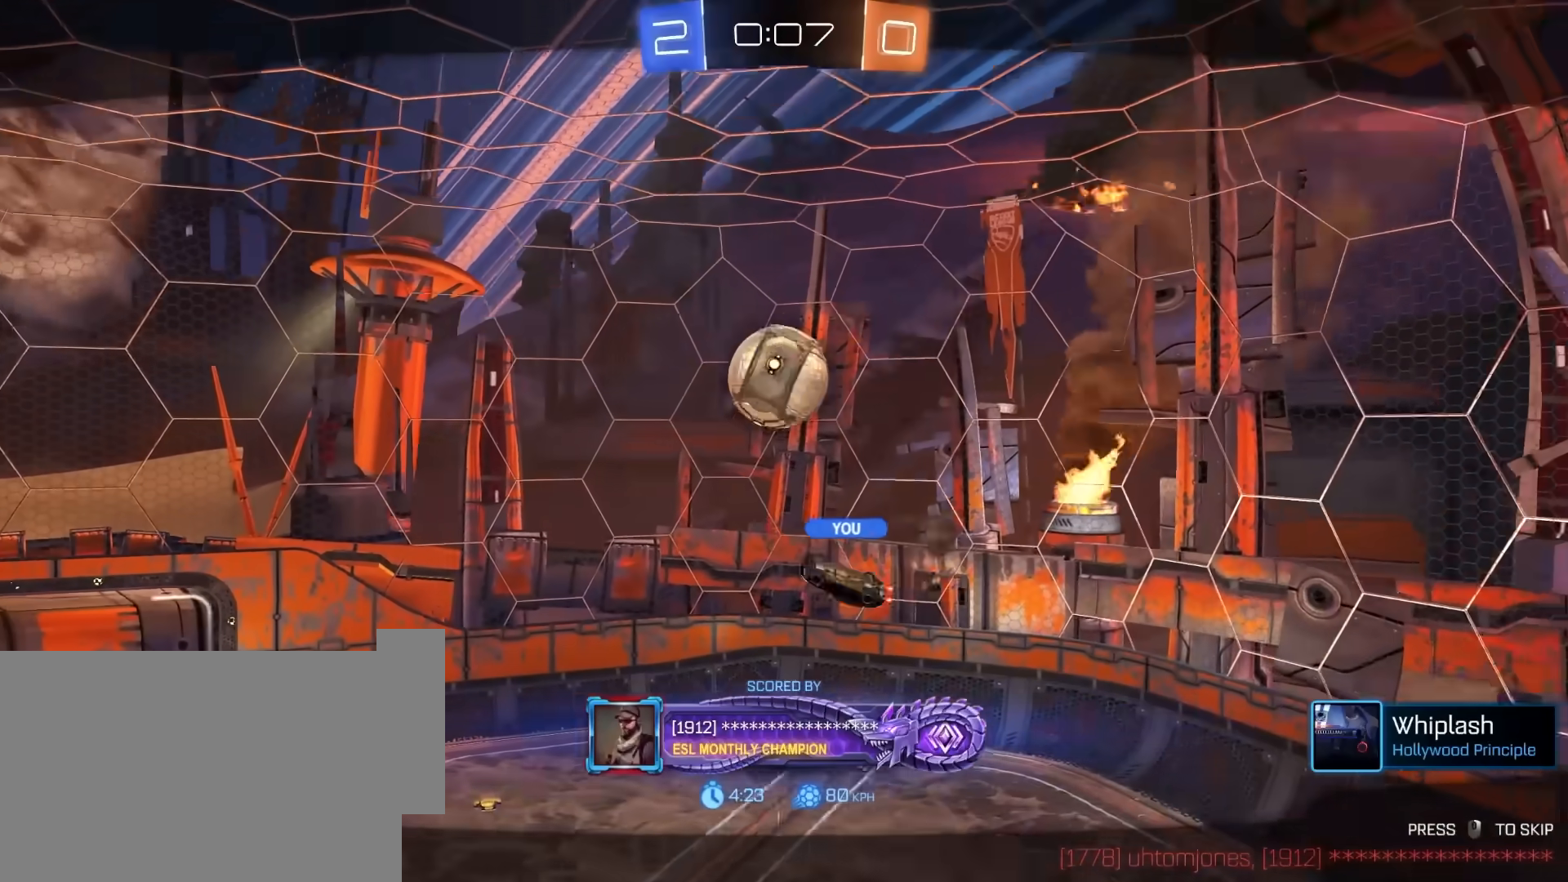
{"keys": [], "mouse": [], "mouse_move": "still", "events": []}
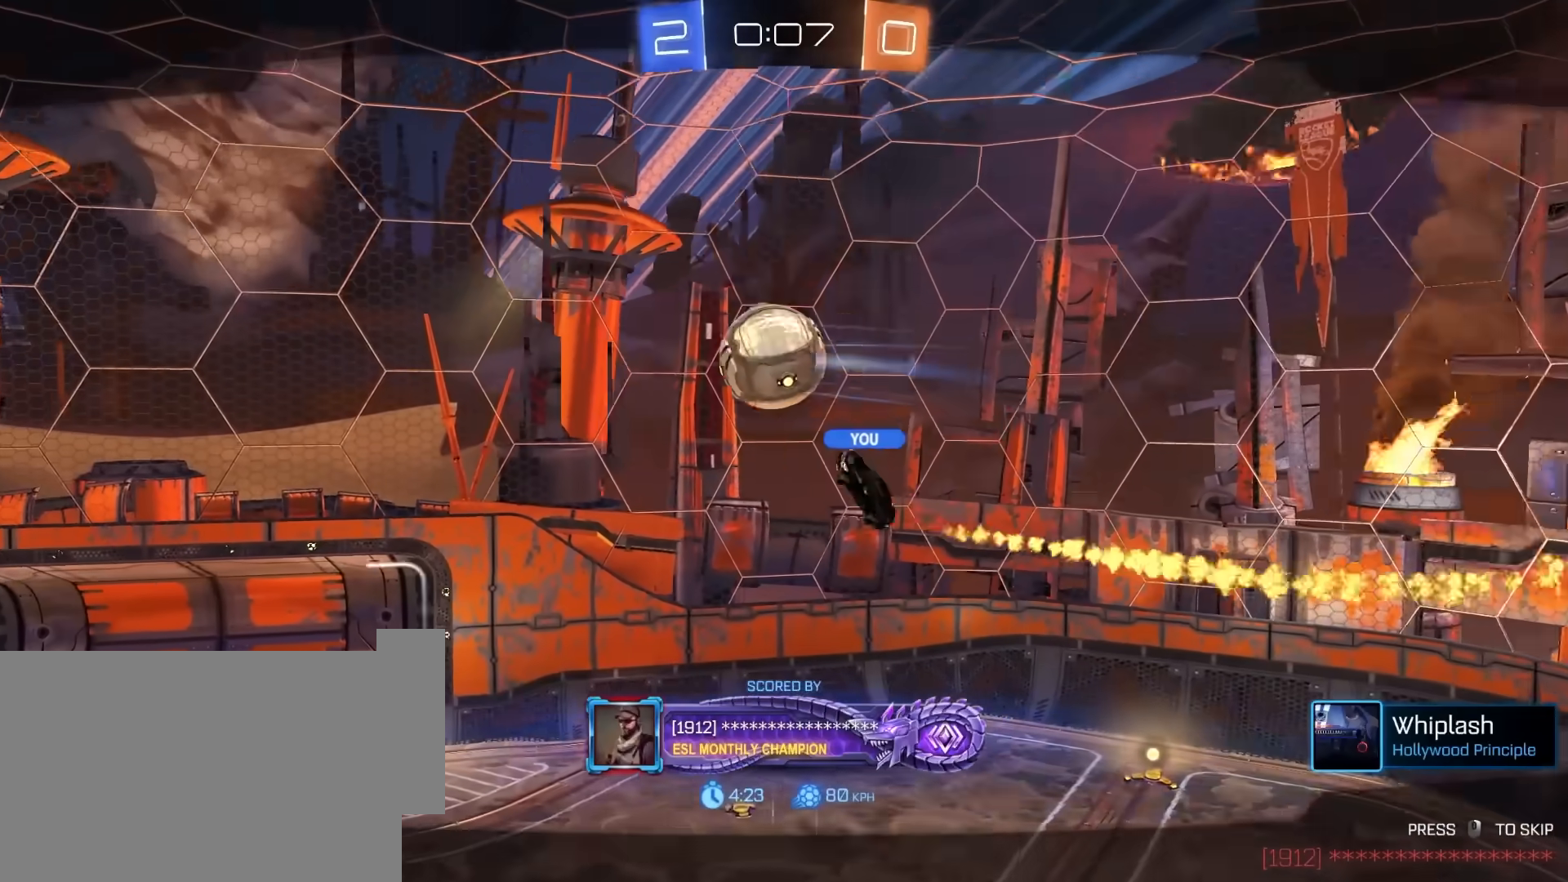
{"keys": [], "mouse": [], "mouse_move": "down-left", "events": []}
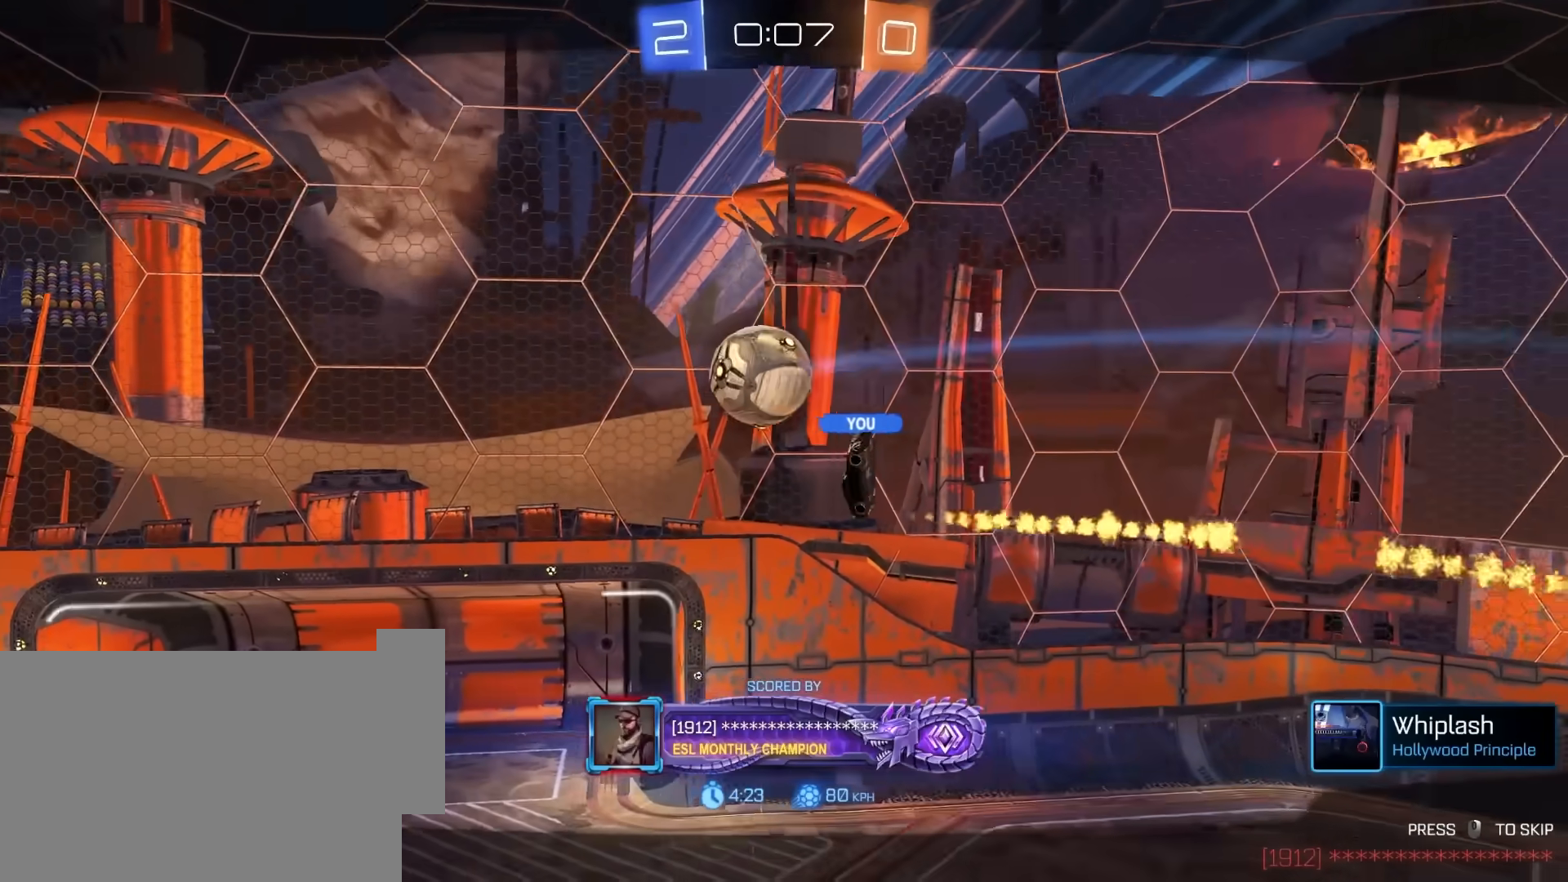
{"keys": [], "mouse": [], "mouse_move": "still", "events": []}
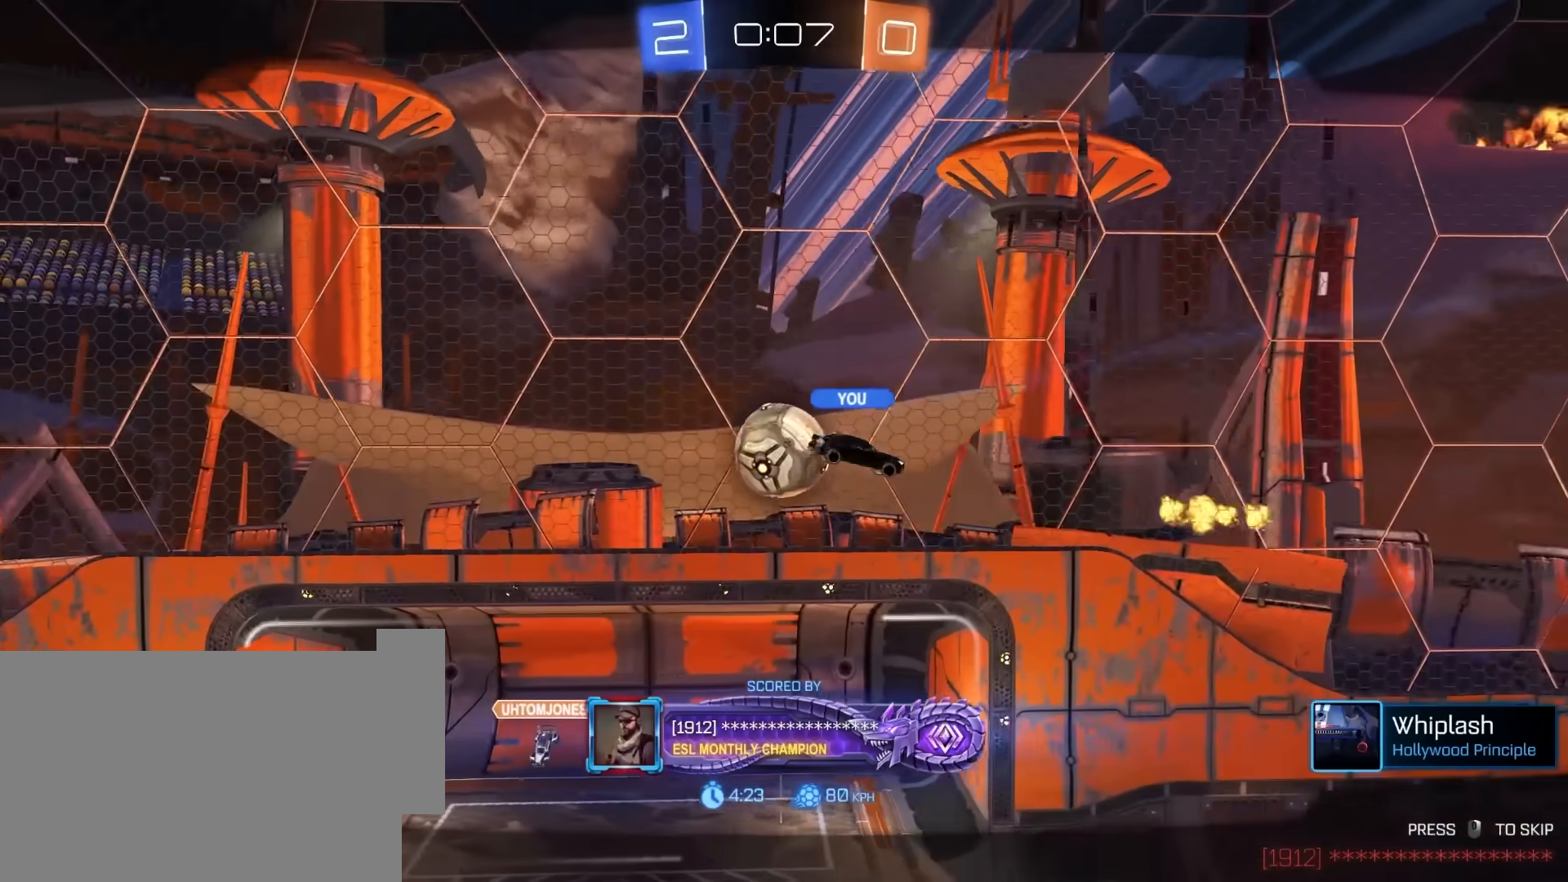
{"keys": ["w"], "mouse": [], "mouse_move": "still", "events": [[133, "mouse_left", "down"], [133, "w", "down"], [217, "mouse_left", "up"], [417, "a", "down"], [417, "mouse_left", "down"], [500, "a", "up"], [500, "mouse_left", "up"]]}
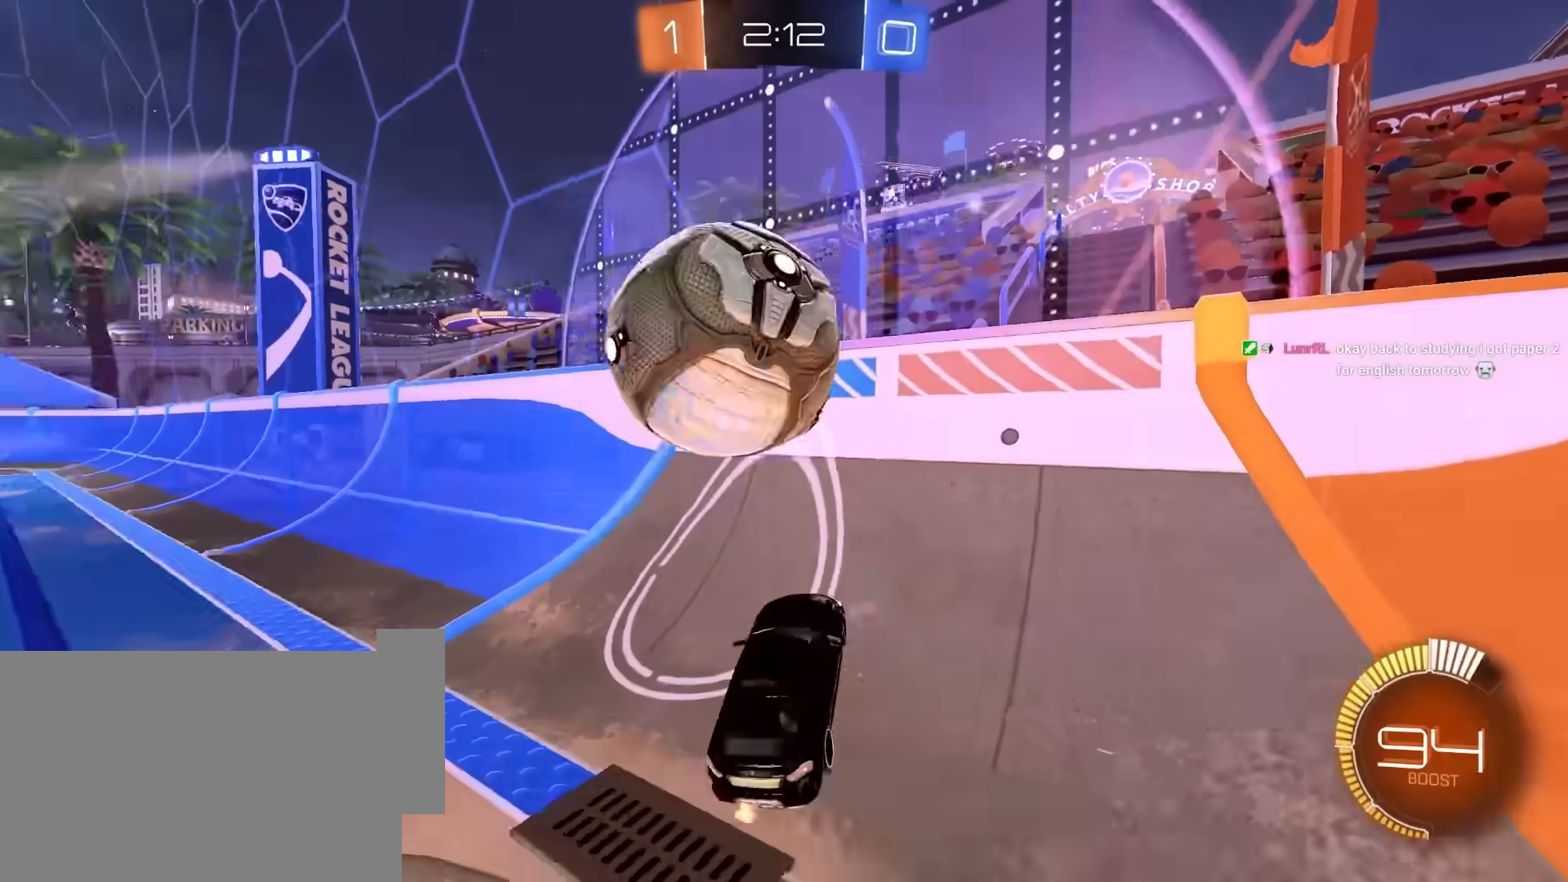
{"keys": ["s"], "mouse": ["left", "right"], "mouse_move": "down-left", "events": [[50, "mouse_left", "down"], [283, "w", "up"], [333, "a", "down"], [333, "mouse_right", "down"], [433, "s", "down"], [467, "a", "up"]]}
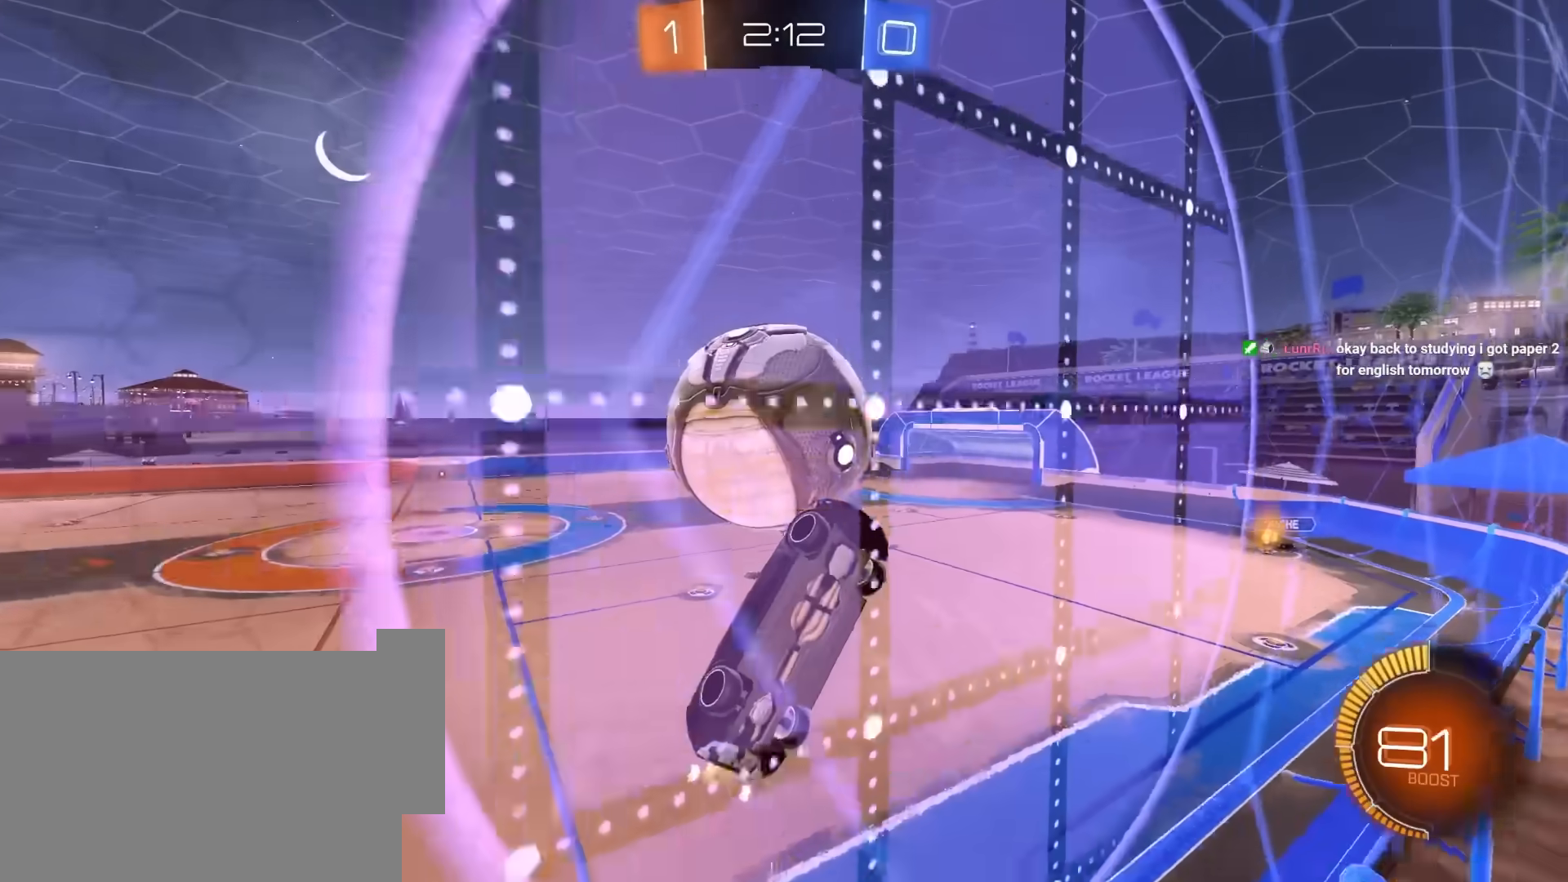
{"keys": ["a", "e"], "mouse": [], "mouse_move": "still", "events": [[67, "mouse_left", "up"], [67, "mouse_right", "up"], [67, "s", "up"], [167, "mouse_left", "down"], [250, "s", "down"], [350, "e", "down"], [350, "mouse_left", "up"], [483, "a", "down"], [483, "s", "up"]]}
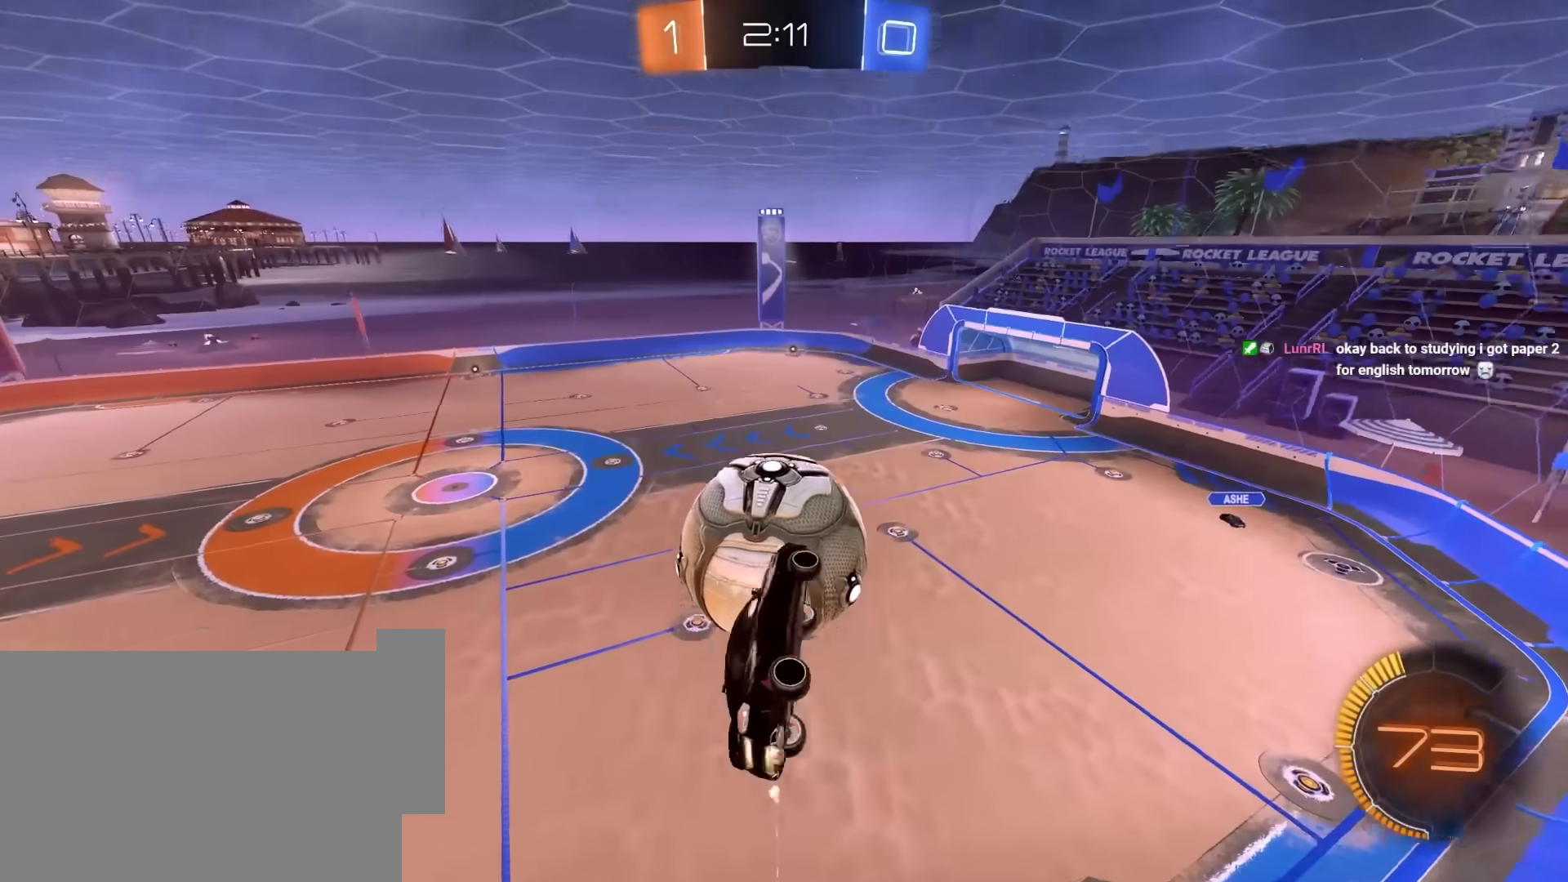
{"keys": ["q"], "mouse": [], "mouse_move": "still", "events": [[83, "mouse_left", "down"], [167, "mouse_right", "down"], [267, "e", "up"], [317, "mouse_left", "up"], [317, "mouse_right", "up"], [317, "q", "down"], [400, "a", "up"]]}
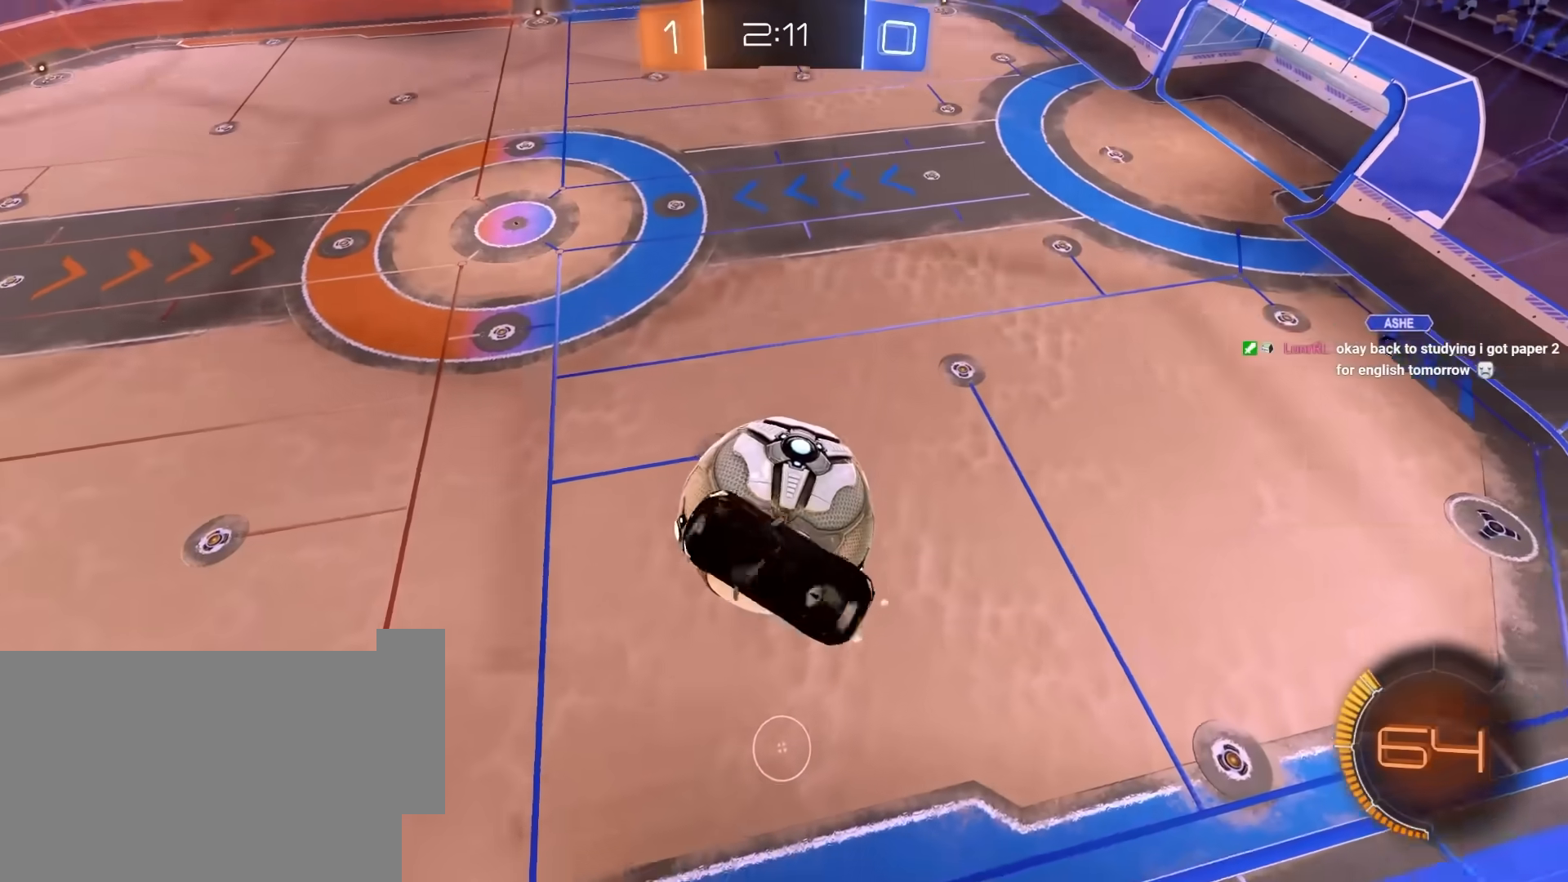
{"keys": ["d", "s"], "mouse": [], "mouse_move": "still", "events": [[50, "mouse_left", "down"], [50, "q", "up"], [100, "e", "down"], [150, "d", "down"], [200, "mouse_left", "up"], [283, "s", "down"], [433, "e", "up"]]}
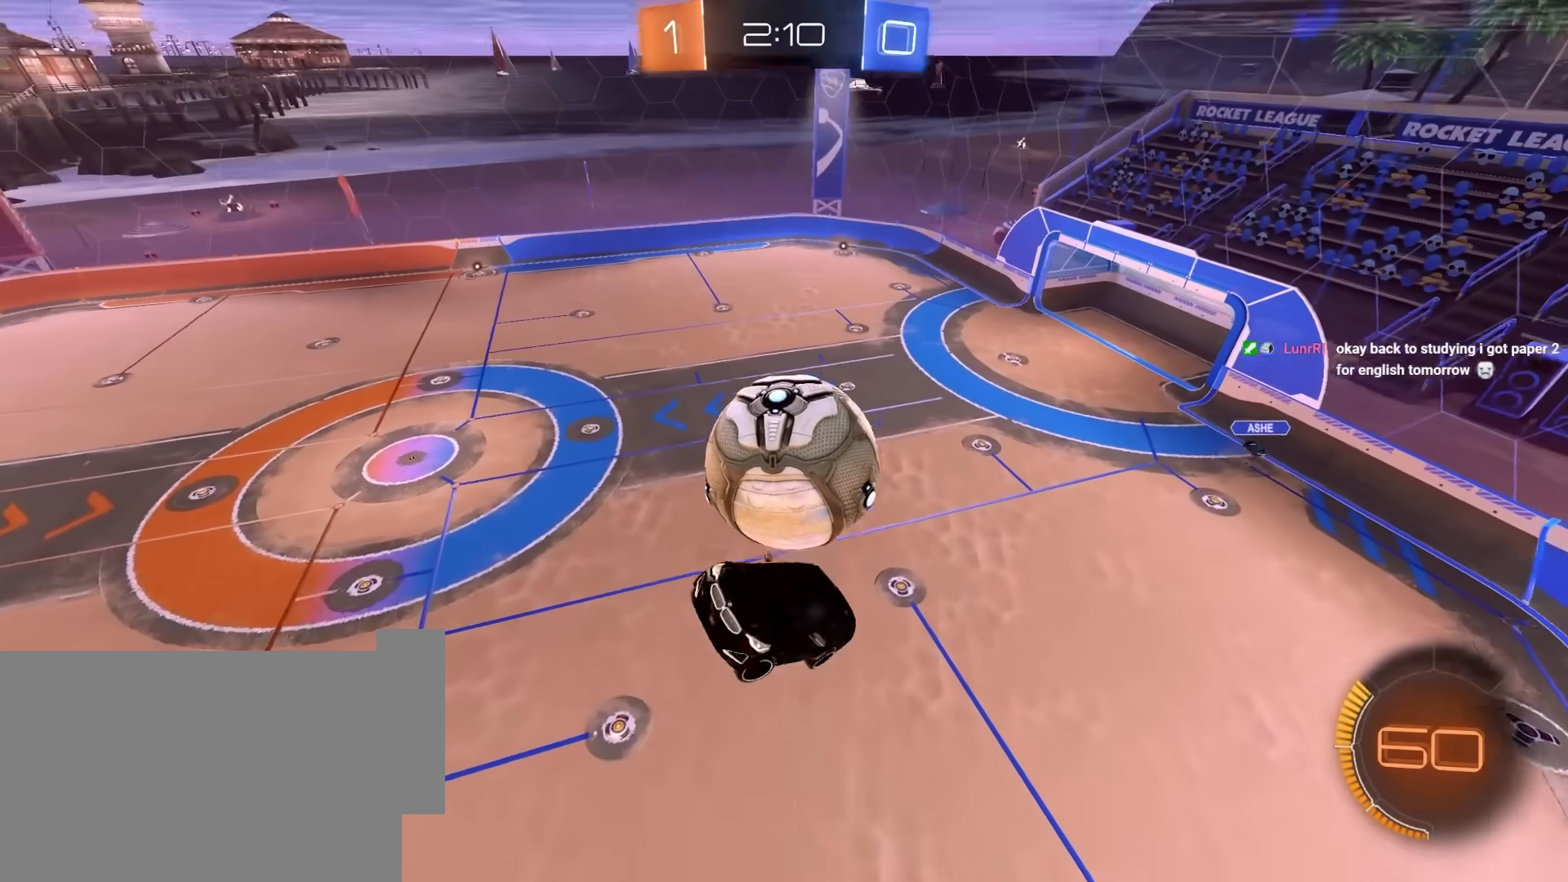
{"keys": ["a", "e"], "mouse": [], "mouse_move": "still", "events": [[67, "d", "up"], [167, "d", "down"], [200, "d", "up"], [250, "mouse_left", "down"], [300, "e", "down"], [300, "s", "up"], [350, "d", "down"], [483, "a", "down"], [483, "d", "up"], [483, "mouse_left", "up"]]}
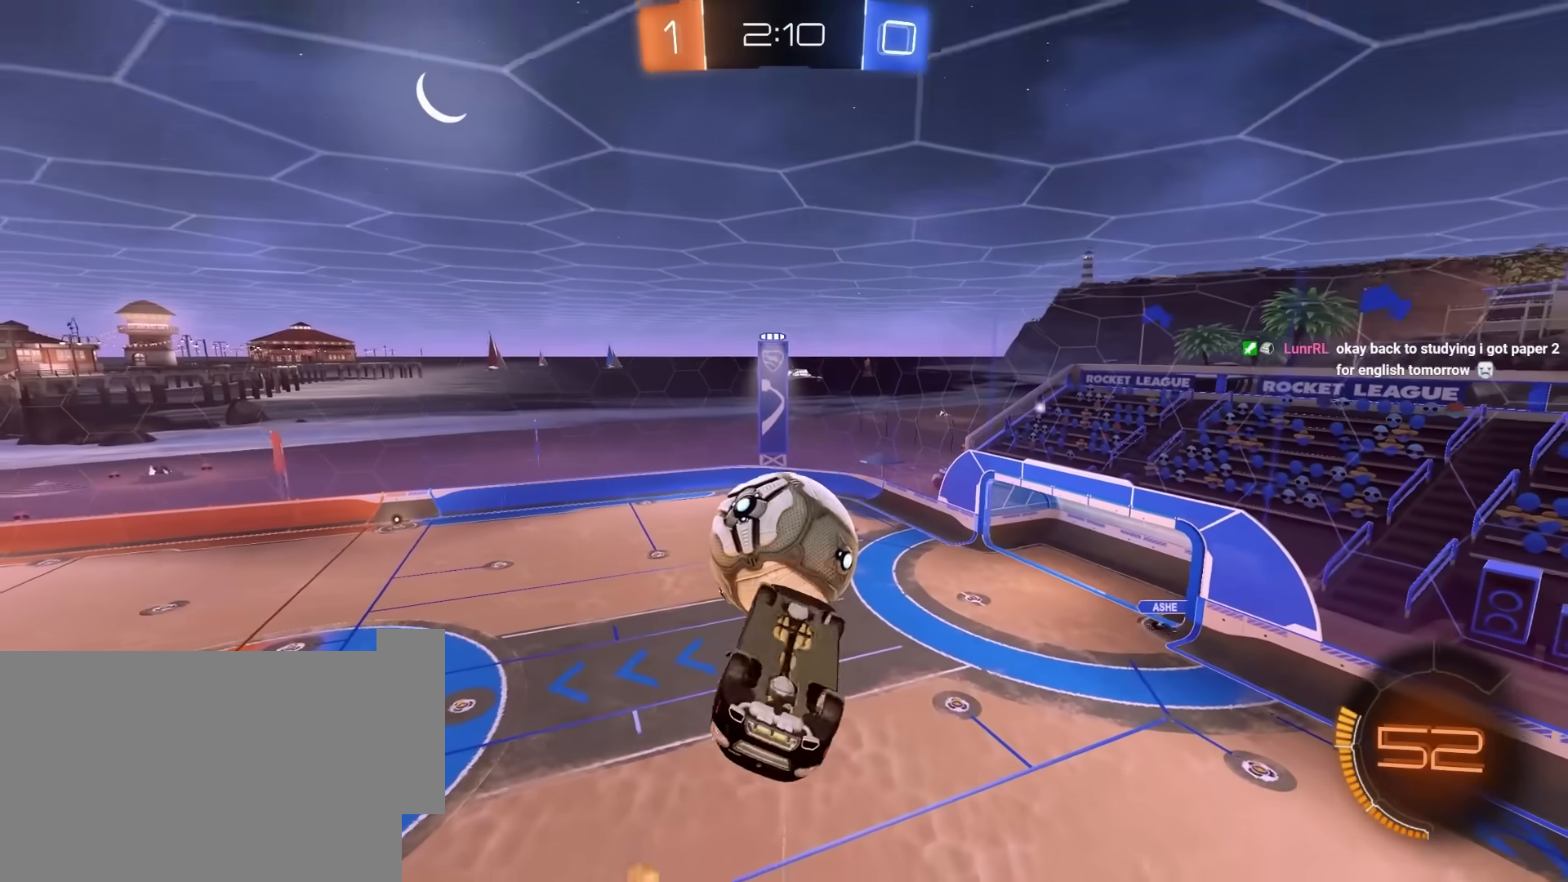
{"keys": ["a", "s"], "mouse": [], "mouse_move": "still", "events": [[33, "s", "down"], [83, "mouse_left", "down"], [133, "a", "up"], [133, "d", "down"], [367, "d", "up"], [367, "e", "up"], [417, "a", "down"], [450, "mouse_left", "up"]]}
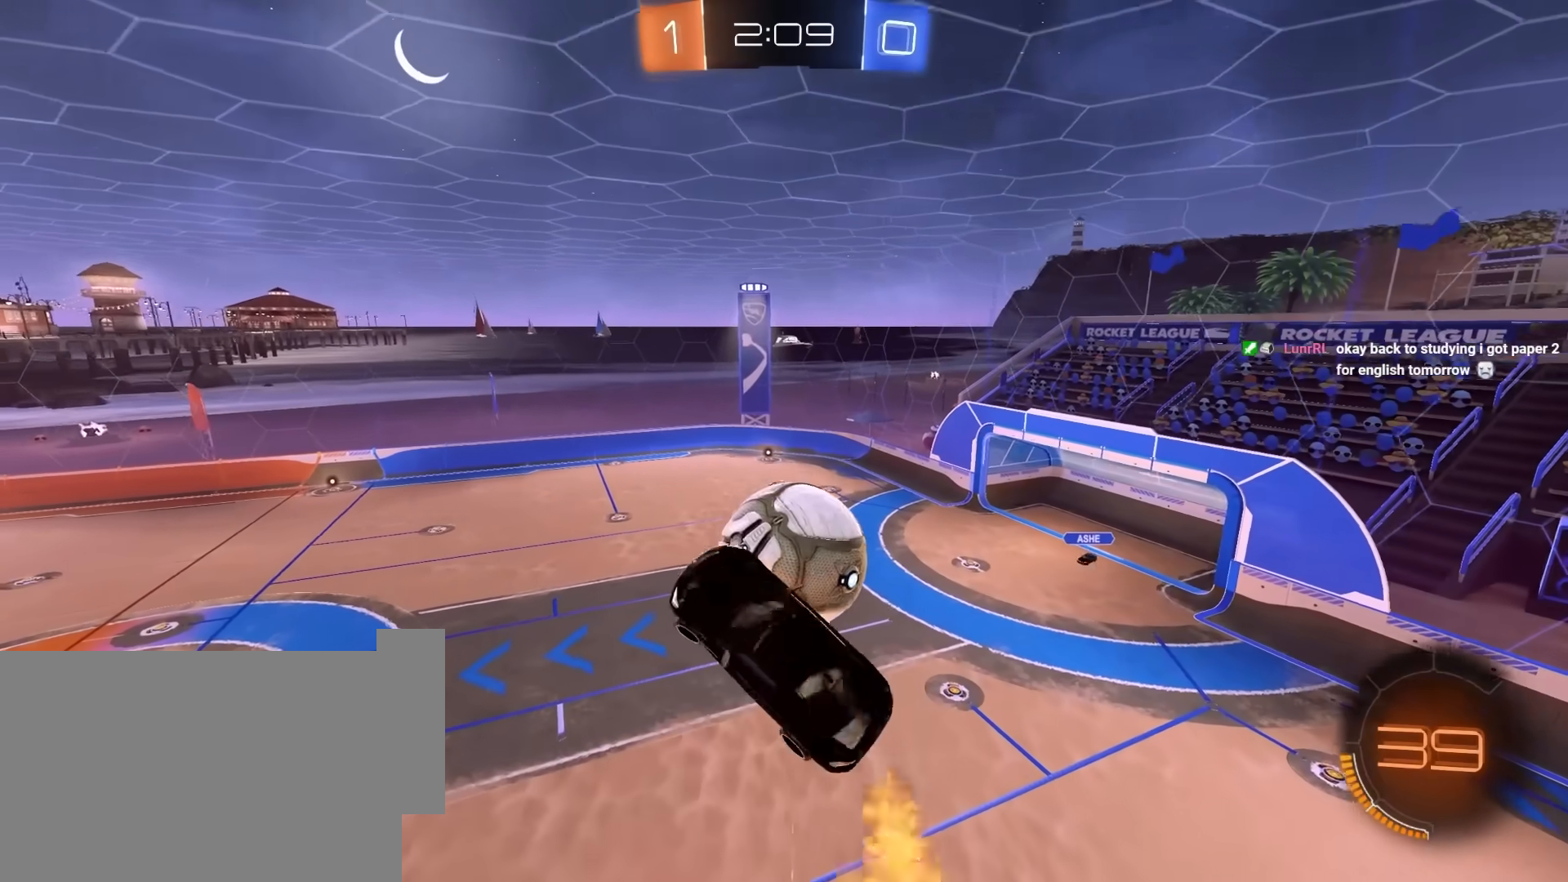
{"keys": ["a", "e", "s"], "mouse": [], "mouse_move": "still", "events": [[100, "mouse_left", "down"], [200, "mouse_left", "up"], [283, "e", "down"], [383, "e", "up"], [467, "e", "down"]]}
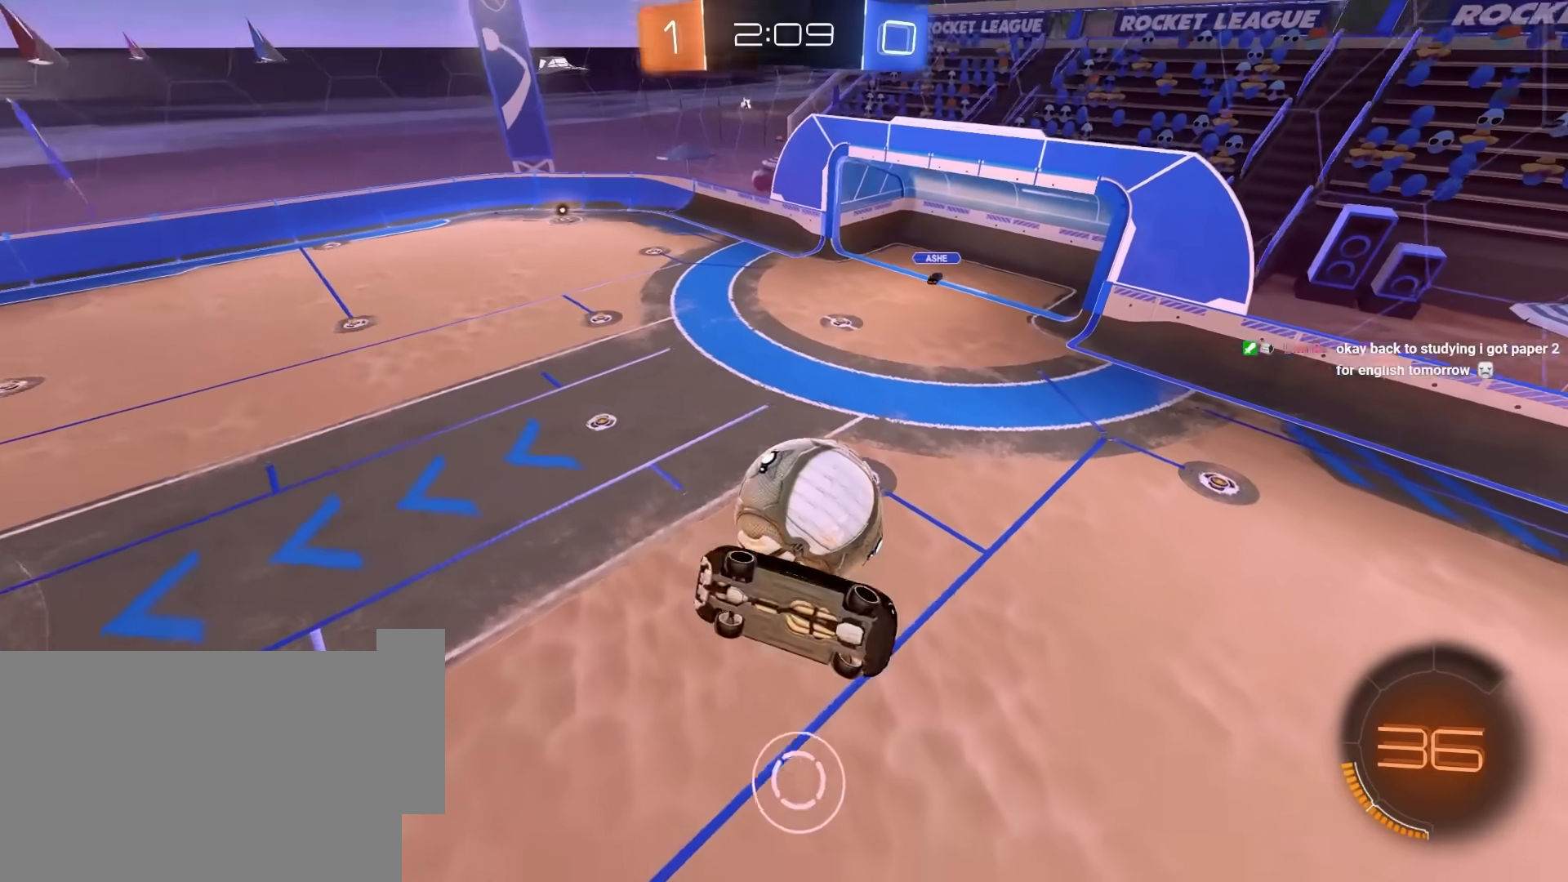
{"keys": ["e", "w"], "mouse": ["left"], "mouse_move": "still", "events": [[67, "mouse_left", "down"], [150, "s", "up"], [200, "a", "up"], [250, "w", "down"], [300, "d", "down"], [400, "d", "up"]]}
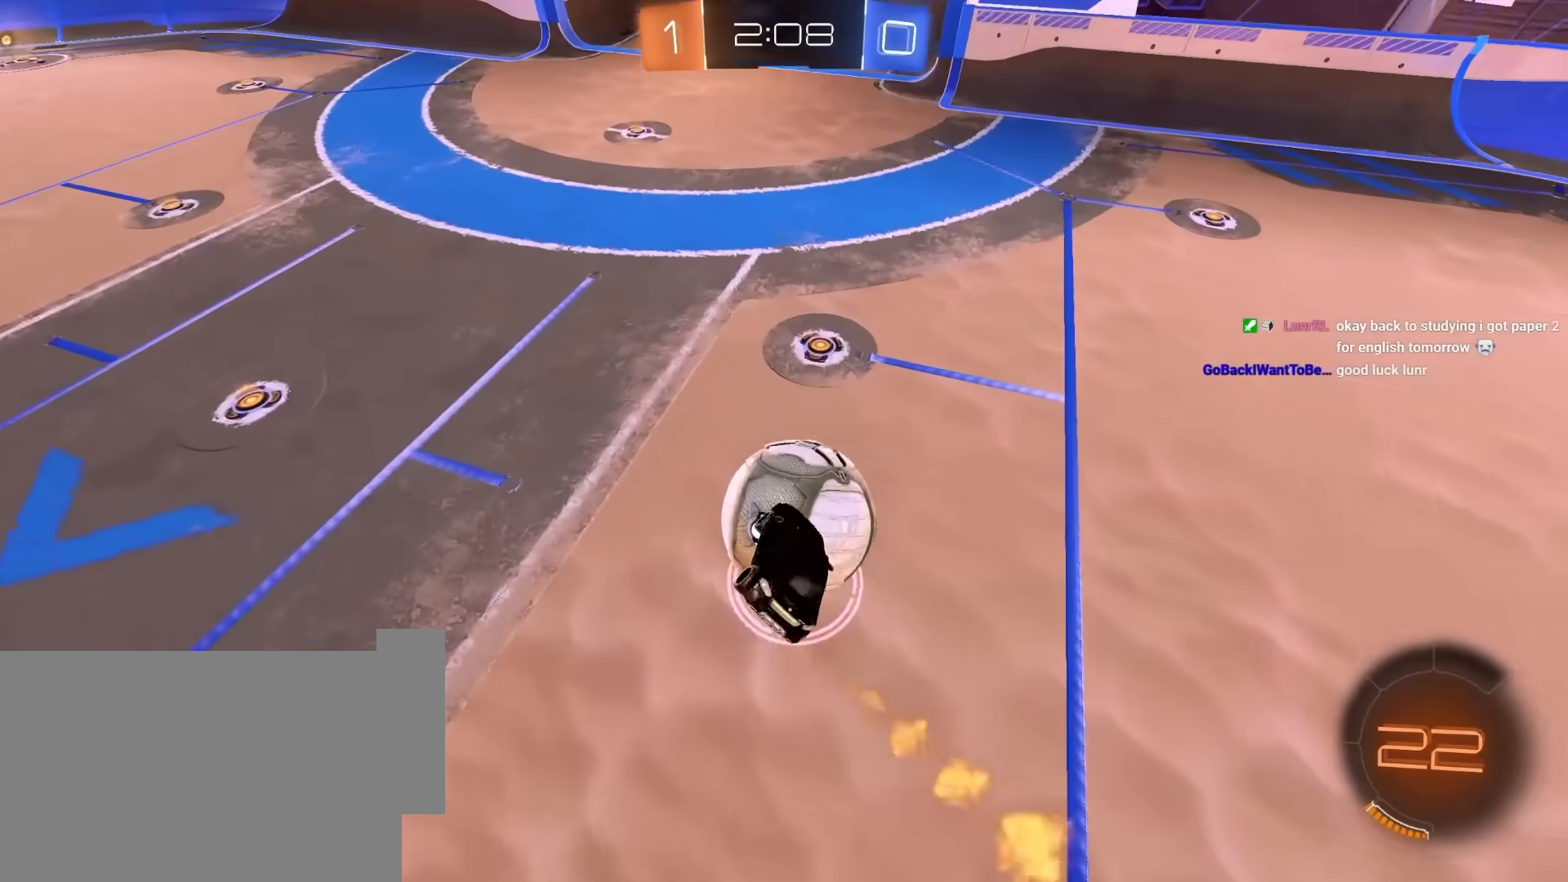
{"keys": ["e", "s"], "mouse": ["left"], "mouse_move": "still", "events": [[33, "mouse_right", "down"], [217, "mouse_right", "up"], [267, "w", "up"], [367, "s", "down"]]}
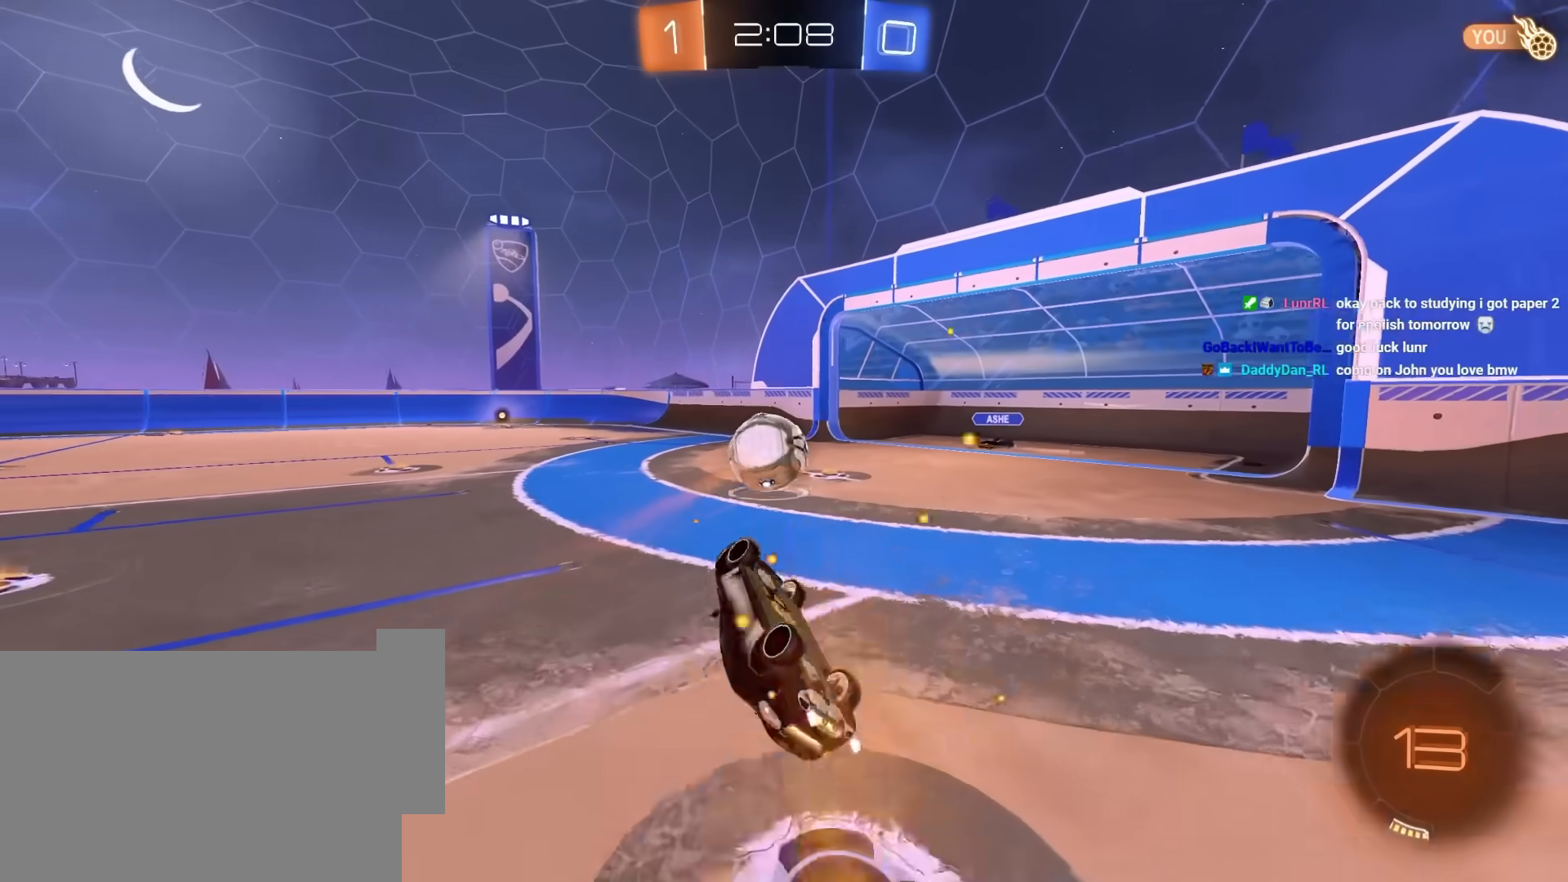
{"keys": [], "mouse": [], "mouse_move": "still", "events": [[233, "e", "up"], [383, "mouse_left", "up"], [383, "q", "down"], [433, "q", "up"], [433, "s", "up"]]}